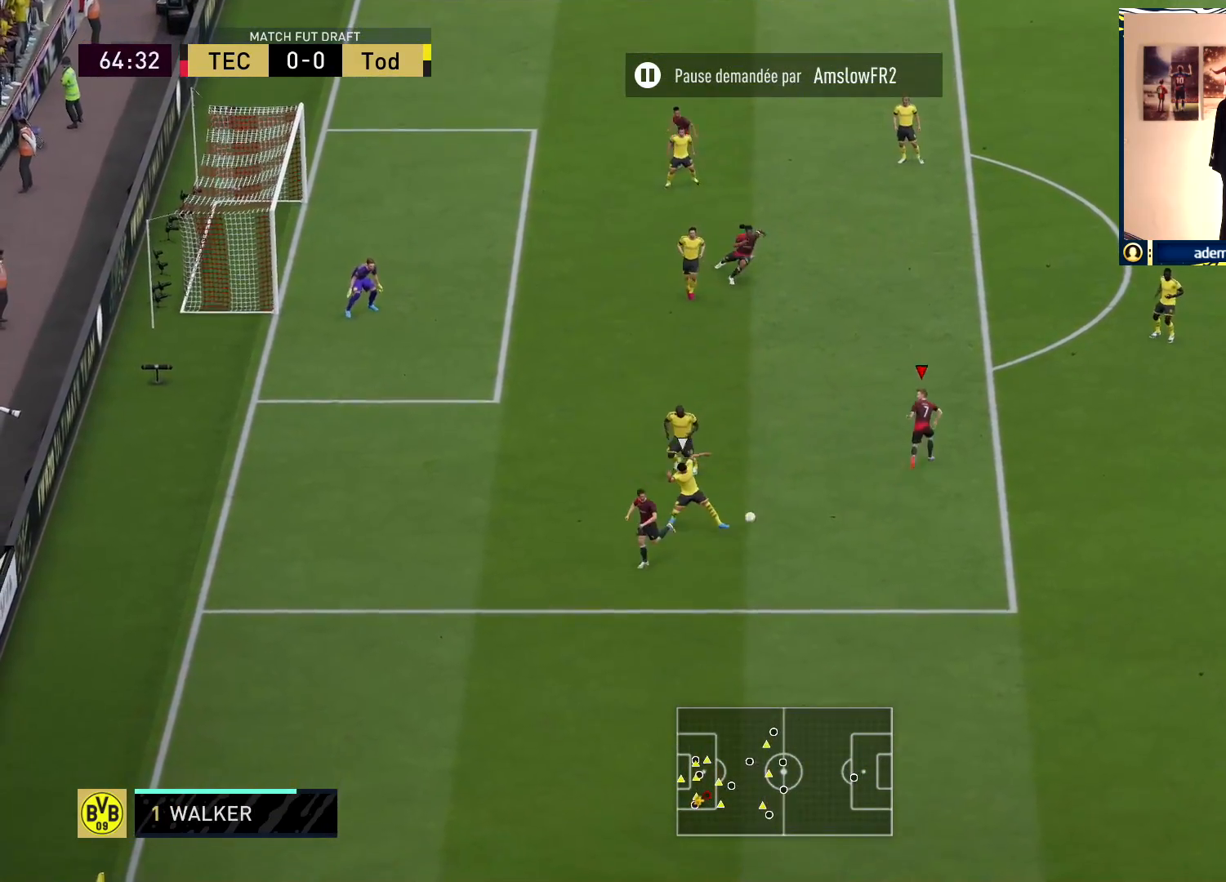
Gameplay with a controller (PlayStation layout); each line is a JSON object with the inputs held at the frame after it. "events" lists button and stick changes between this image and that frame as [ms after this image, input, new state], when the widget could be followed in between.
{"buttons": [], "left_stick": "up-left", "right_stick": "center", "events": [[183, "R1", "up"], [250, "left_stick", "up-left"]]}
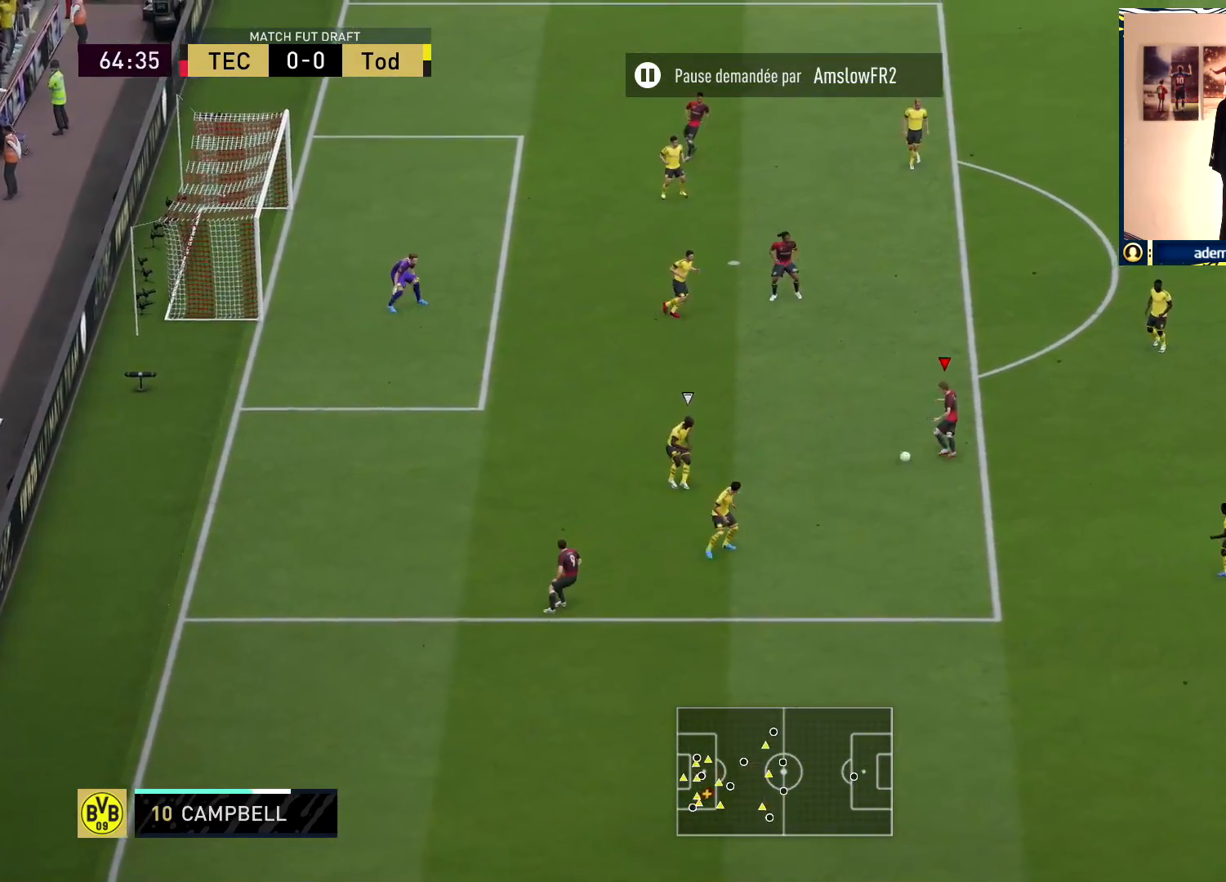
{"buttons": ["R1"], "left_stick": "left", "right_stick": "center", "events": [[133, "R1", "down"], [133, "SQUARE", "down"], [317, "left_stick", "left"], [350, "SQUARE", "up"]]}
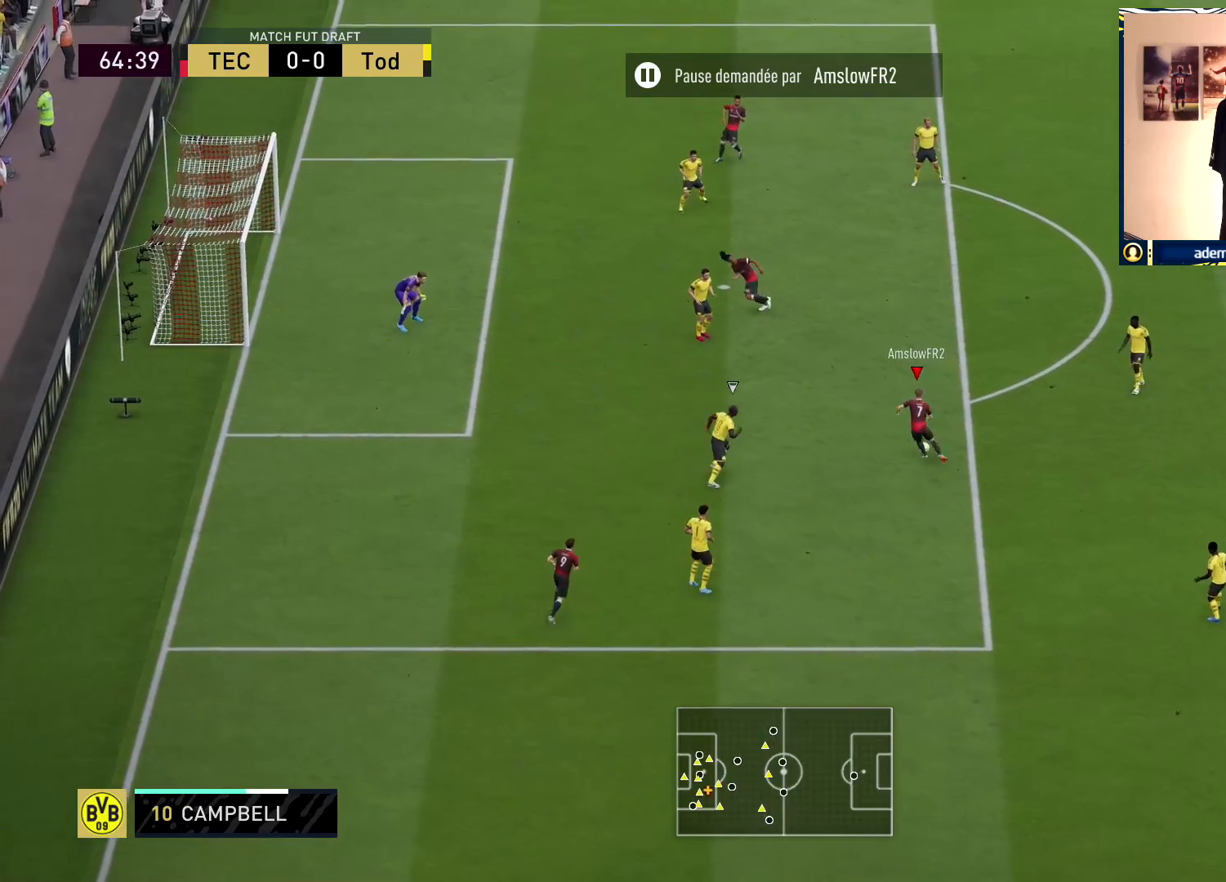
{"buttons": ["R1"], "left_stick": "left", "right_stick": "center", "events": []}
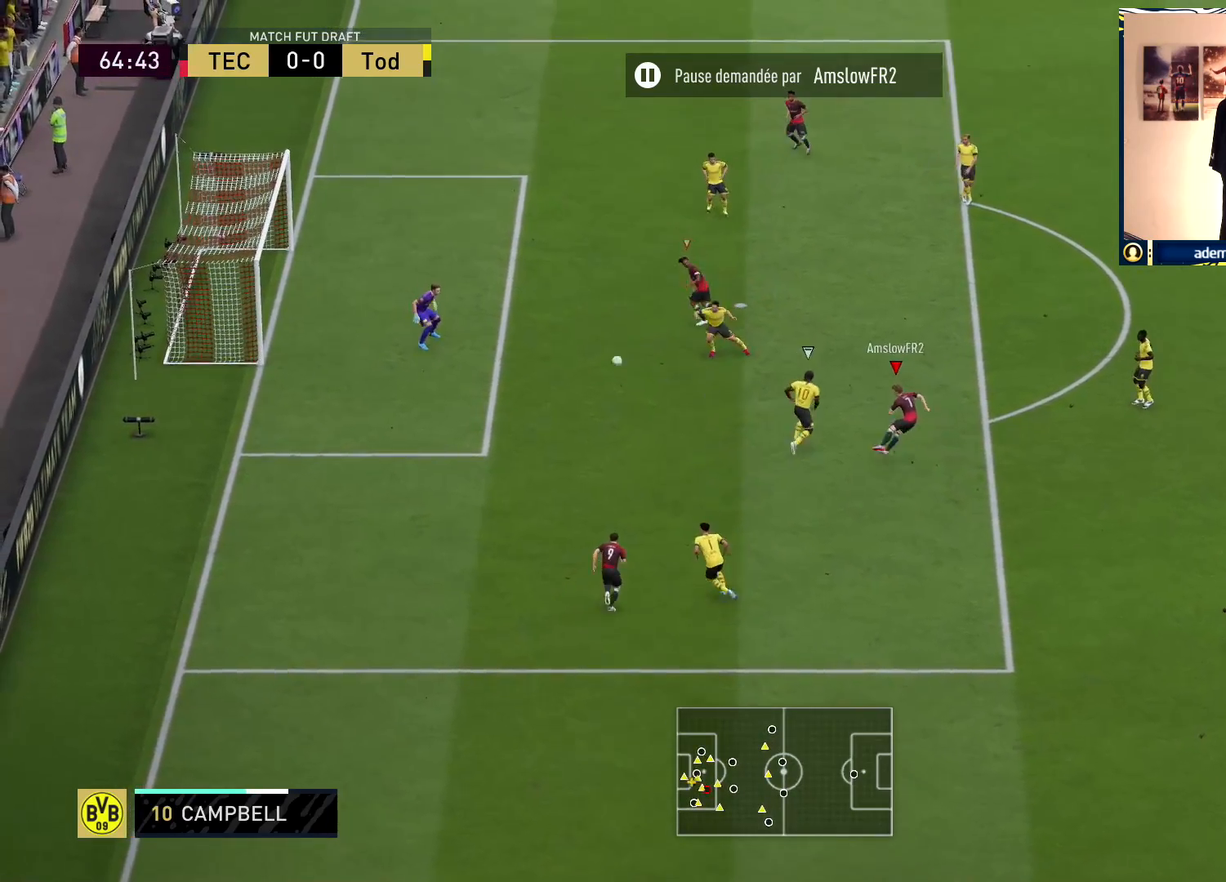
{"buttons": [], "left_stick": "center", "right_stick": "center", "events": [[150, "R1", "up"], [183, "left_stick", "center"]]}
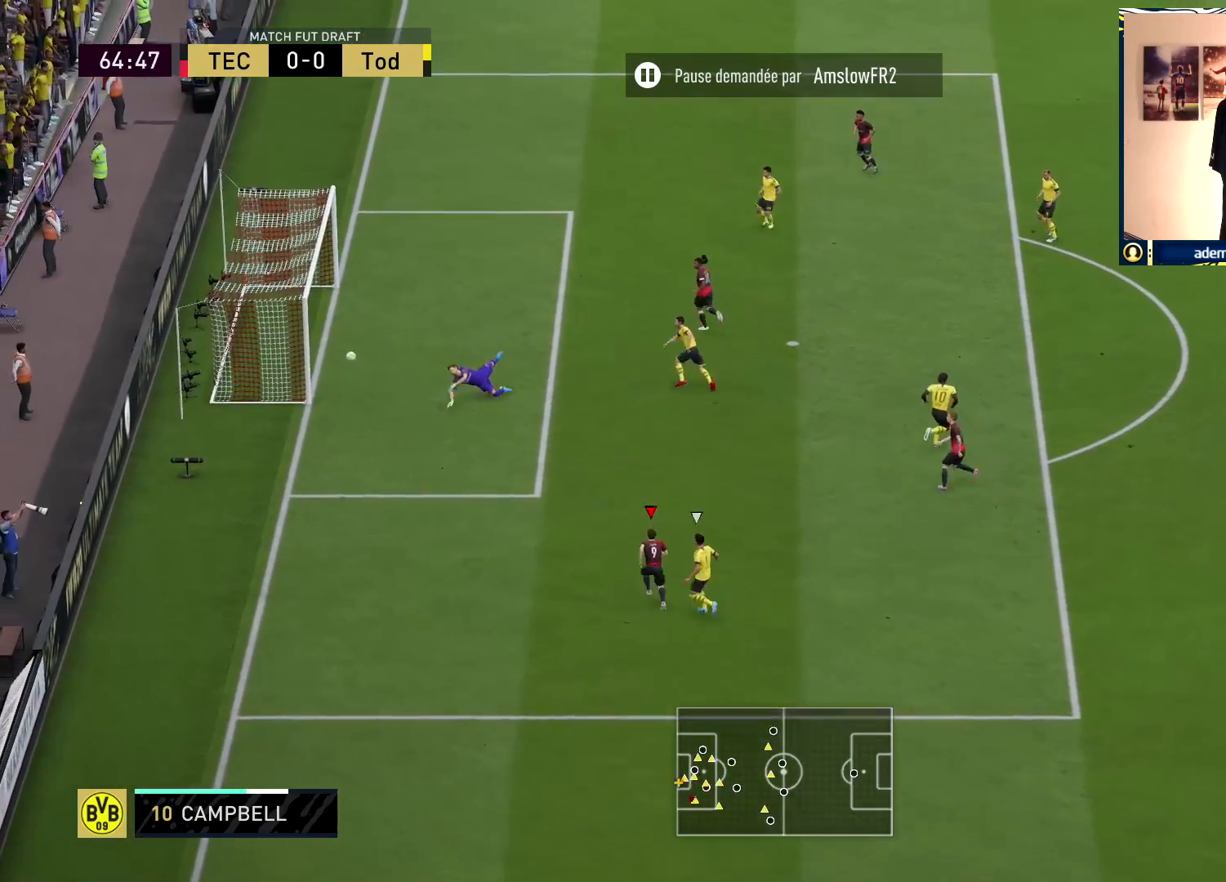
{"buttons": [], "left_stick": "center", "right_stick": "center", "events": []}
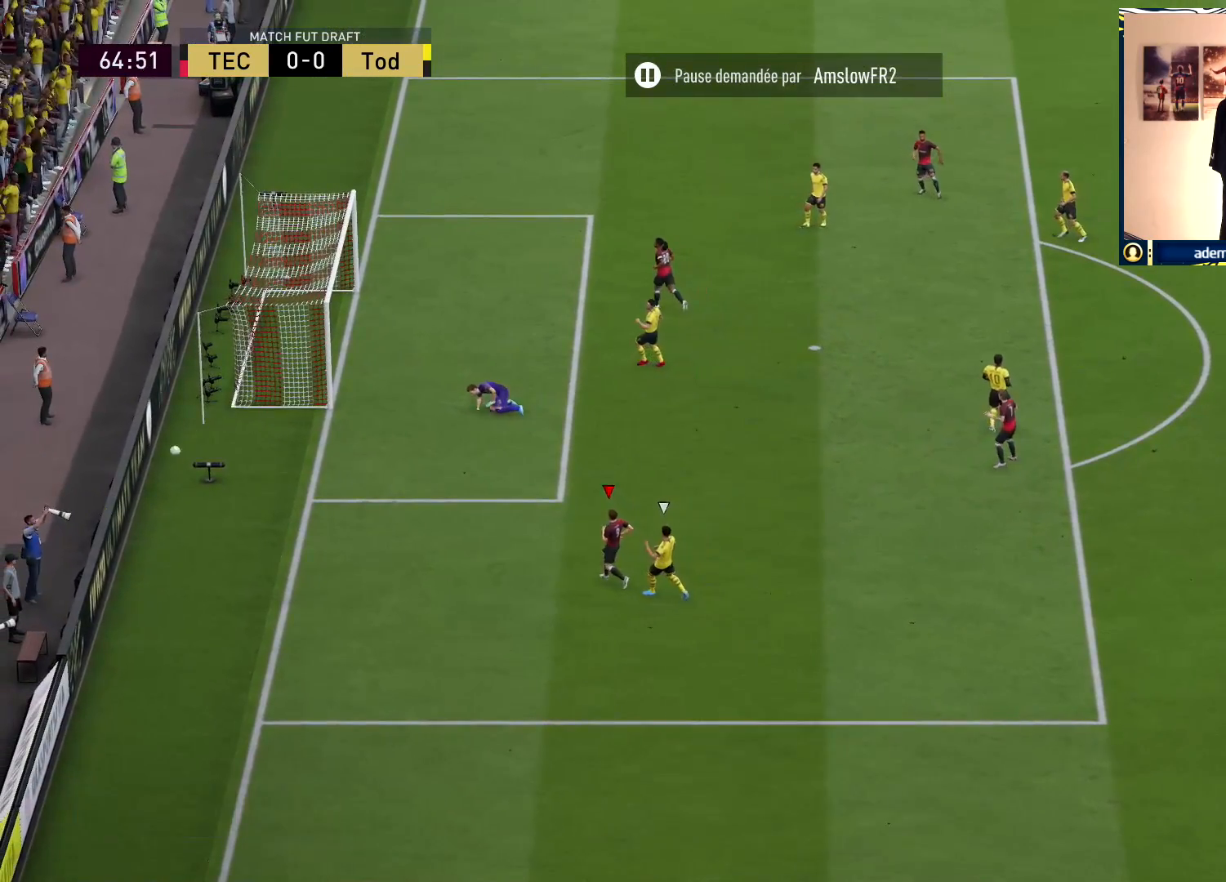
{"buttons": [], "left_stick": "up", "right_stick": "center", "events": [[150, "left_stick", "down-left"], [317, "left_stick", "up"]]}
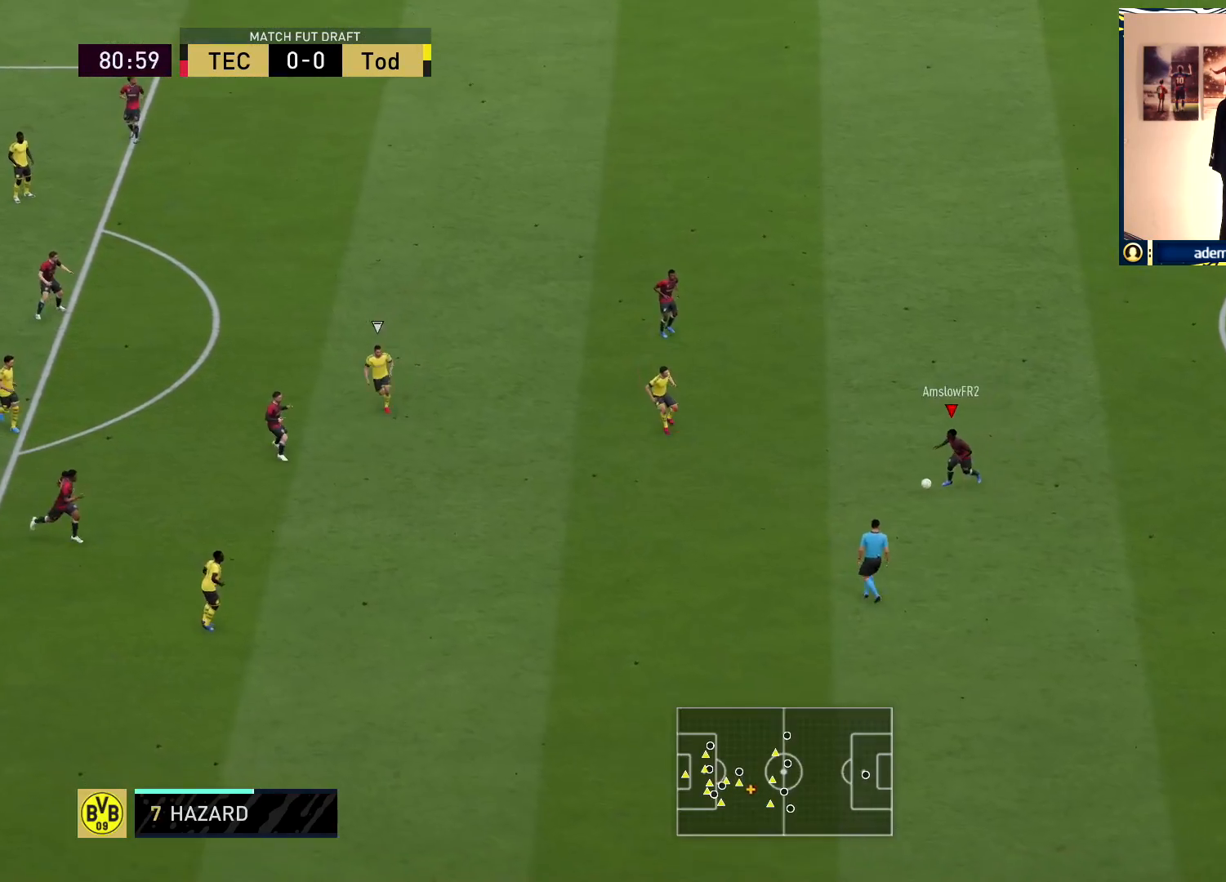
{"buttons": [], "left_stick": "up-left", "right_stick": "center", "events": [[300, "CROSS", "down"], [350, "left_stick", "up-left"], [433, "CROSS", "up"]]}
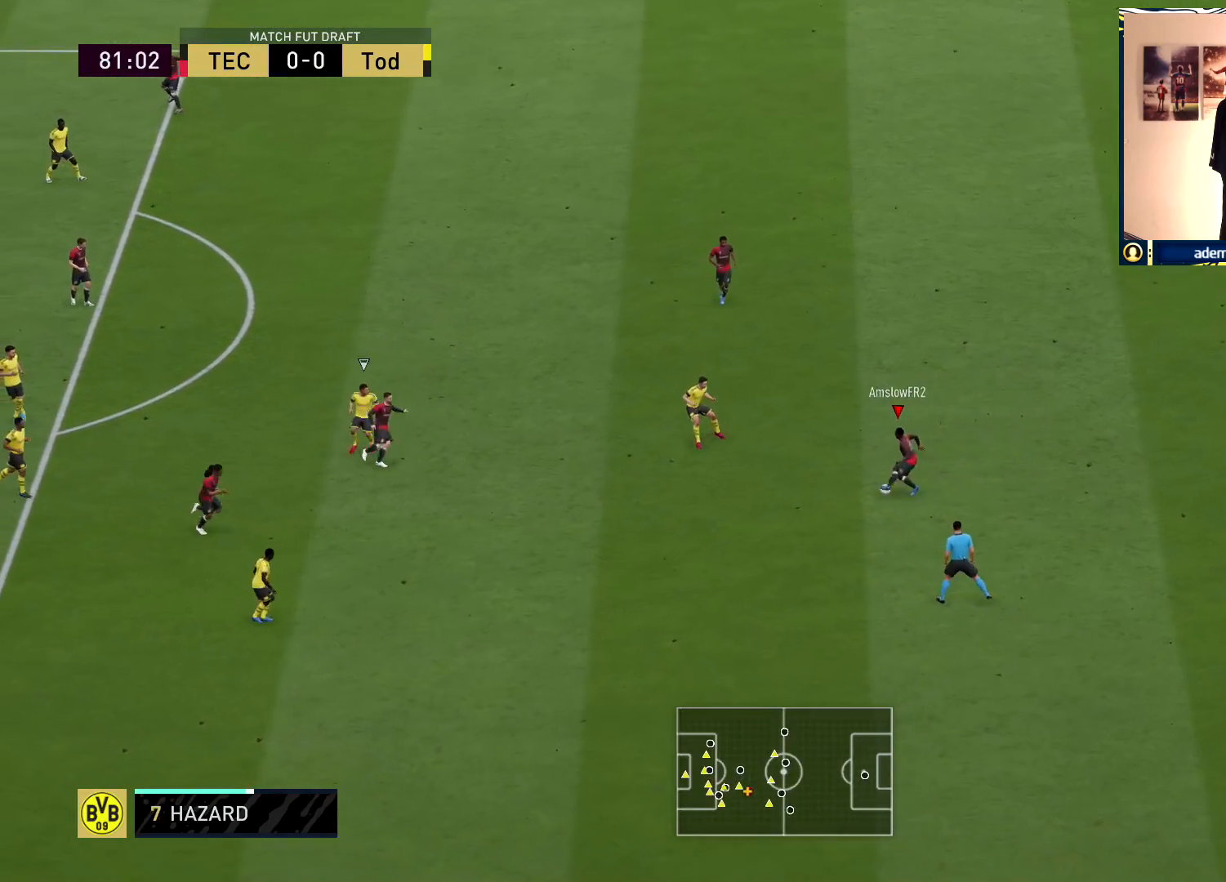
{"buttons": ["R1"], "left_stick": "left", "right_stick": "center", "events": [[50, "R1", "down"], [483, "left_stick", "left"]]}
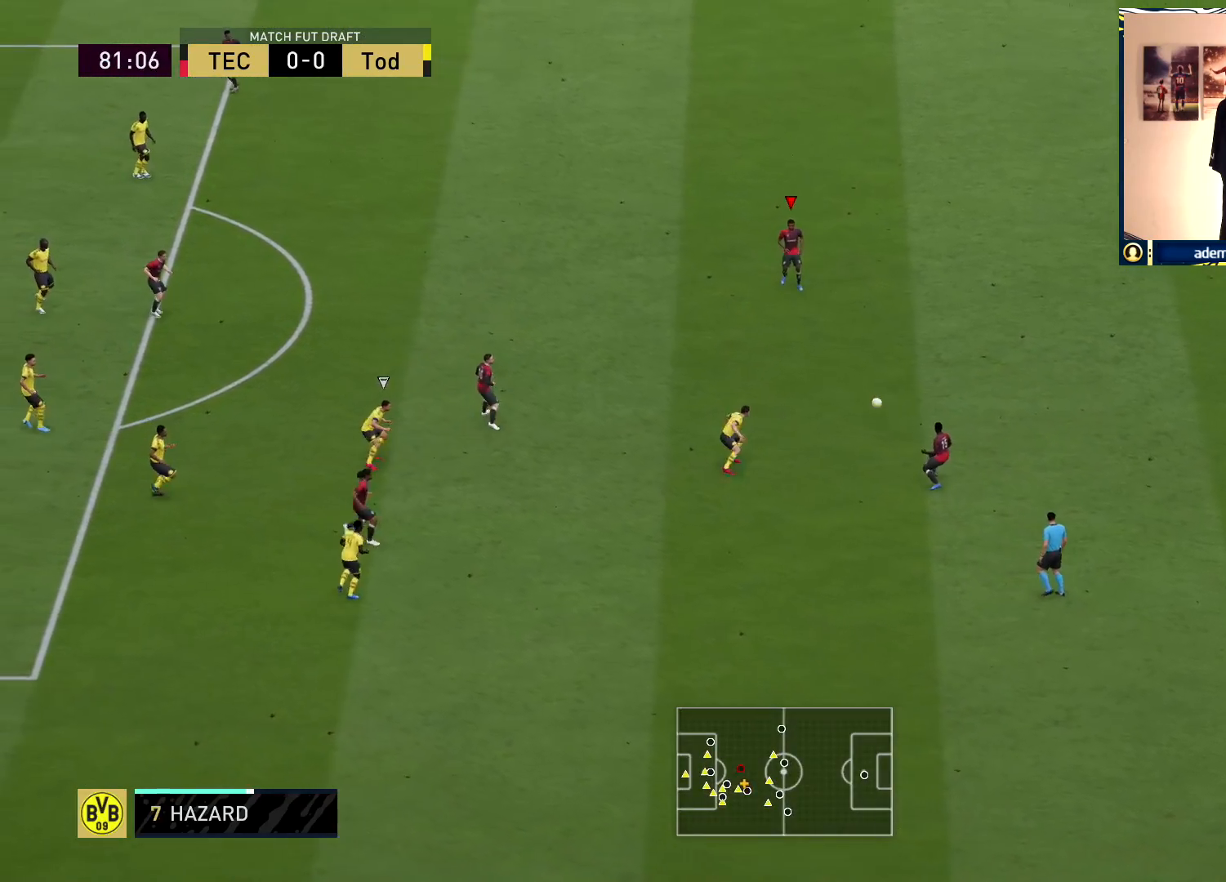
{"buttons": [], "left_stick": "left", "right_stick": "center", "events": [[183, "R1", "up"], [250, "CROSS", "down"], [333, "CROSS", "up"]]}
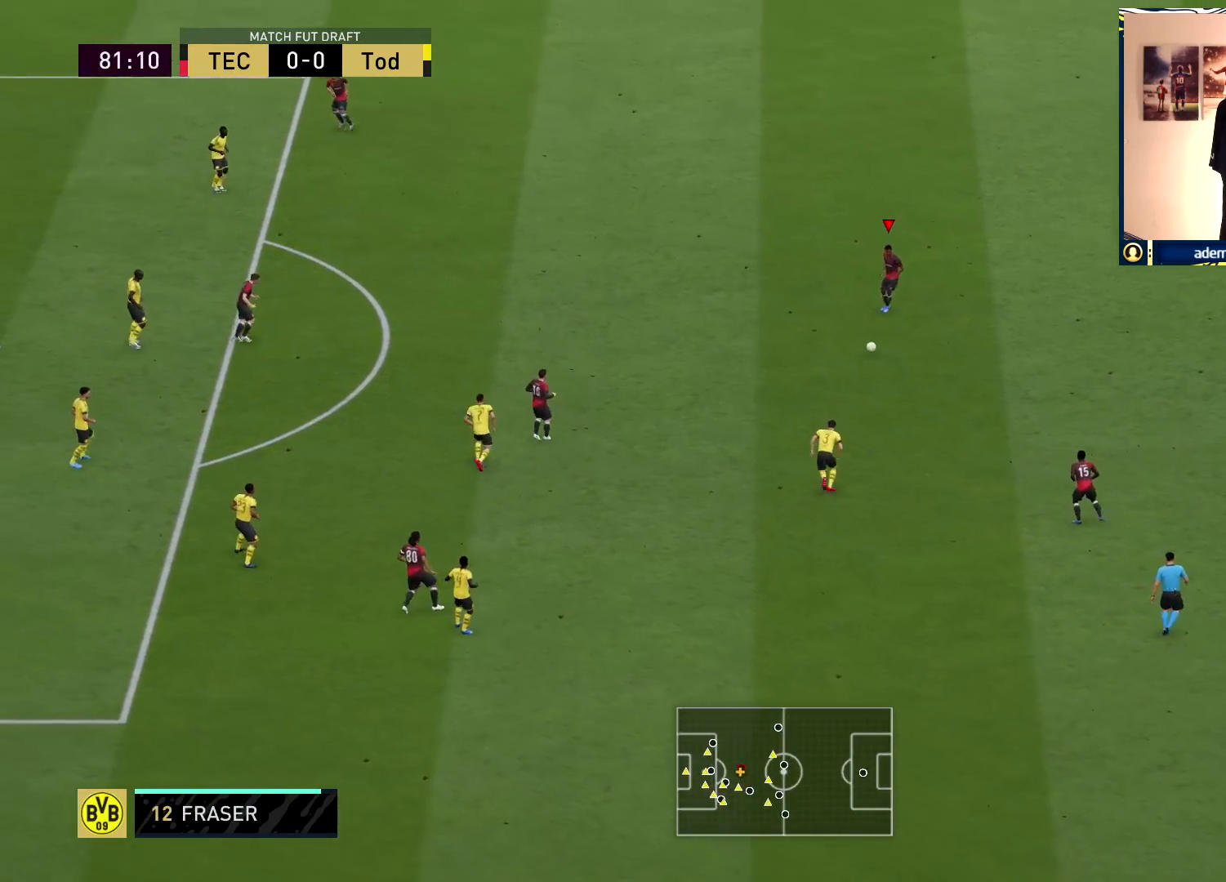
{"buttons": ["R1"], "left_stick": "up-left", "right_stick": "center", "events": [[150, "left_stick", "up-left"], [183, "R1", "down"]]}
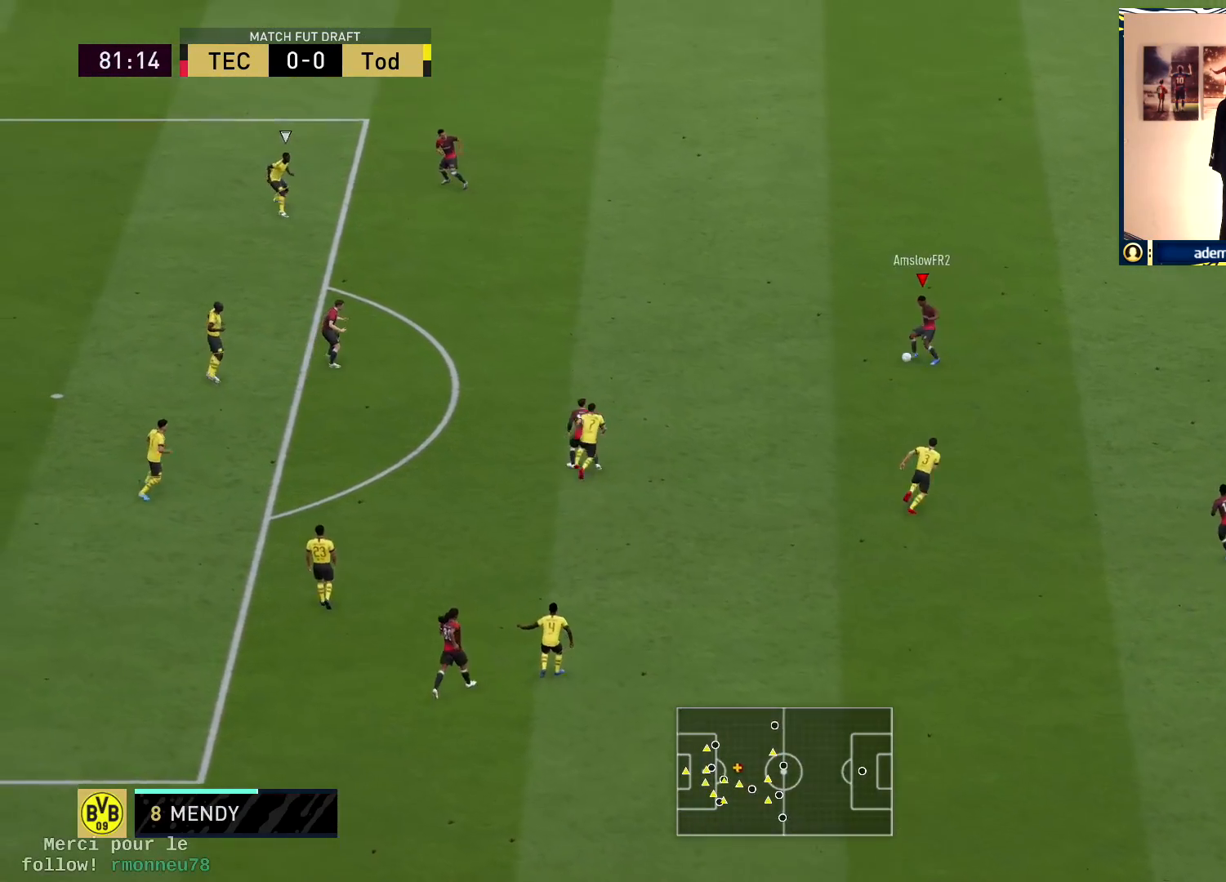
{"buttons": [], "left_stick": "up-left", "right_stick": "center", "events": [[183, "left_stick", "up-right"], [333, "R1", "up"], [433, "left_stick", "up-left"]]}
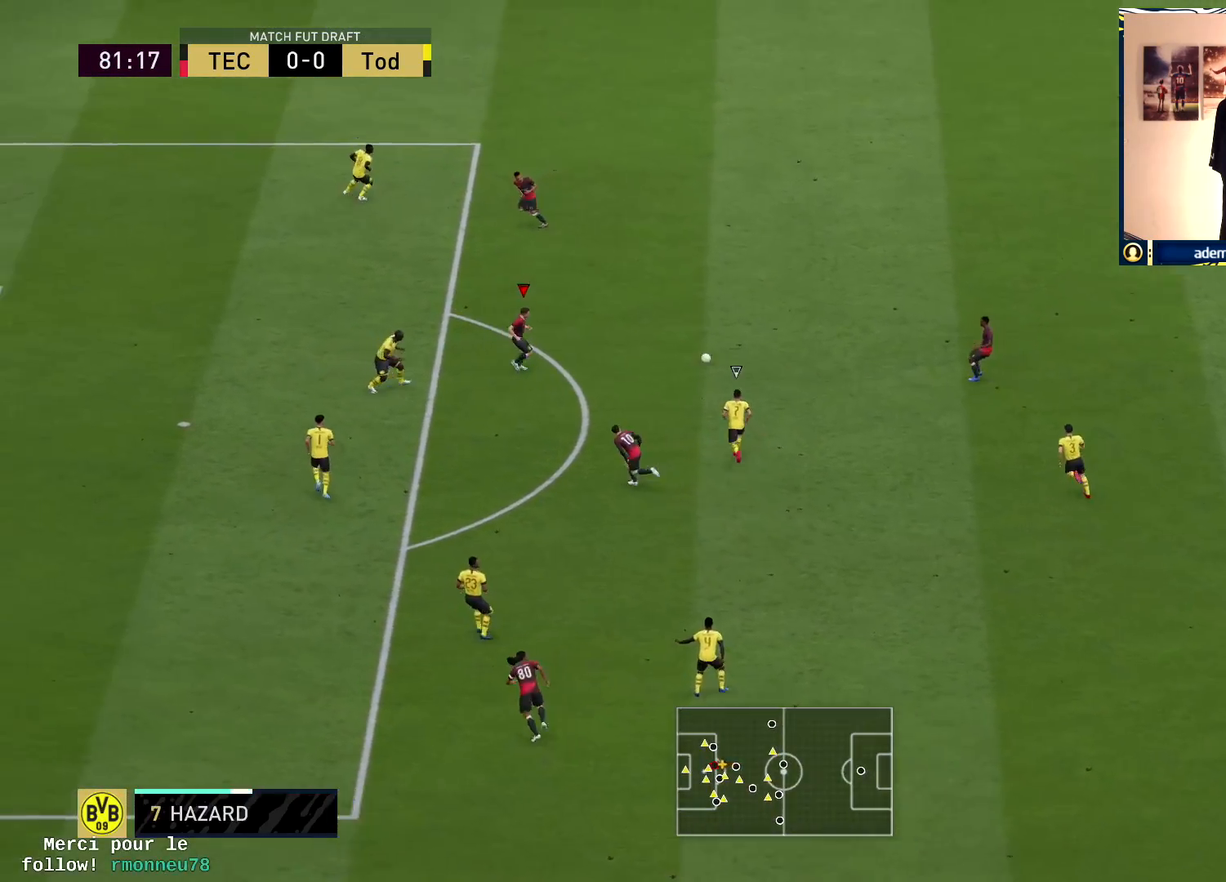
{"buttons": ["R1"], "left_stick": "up-left", "right_stick": "center", "events": [[267, "CROSS", "down"], [350, "CROSS", "up"], [417, "R1", "down"]]}
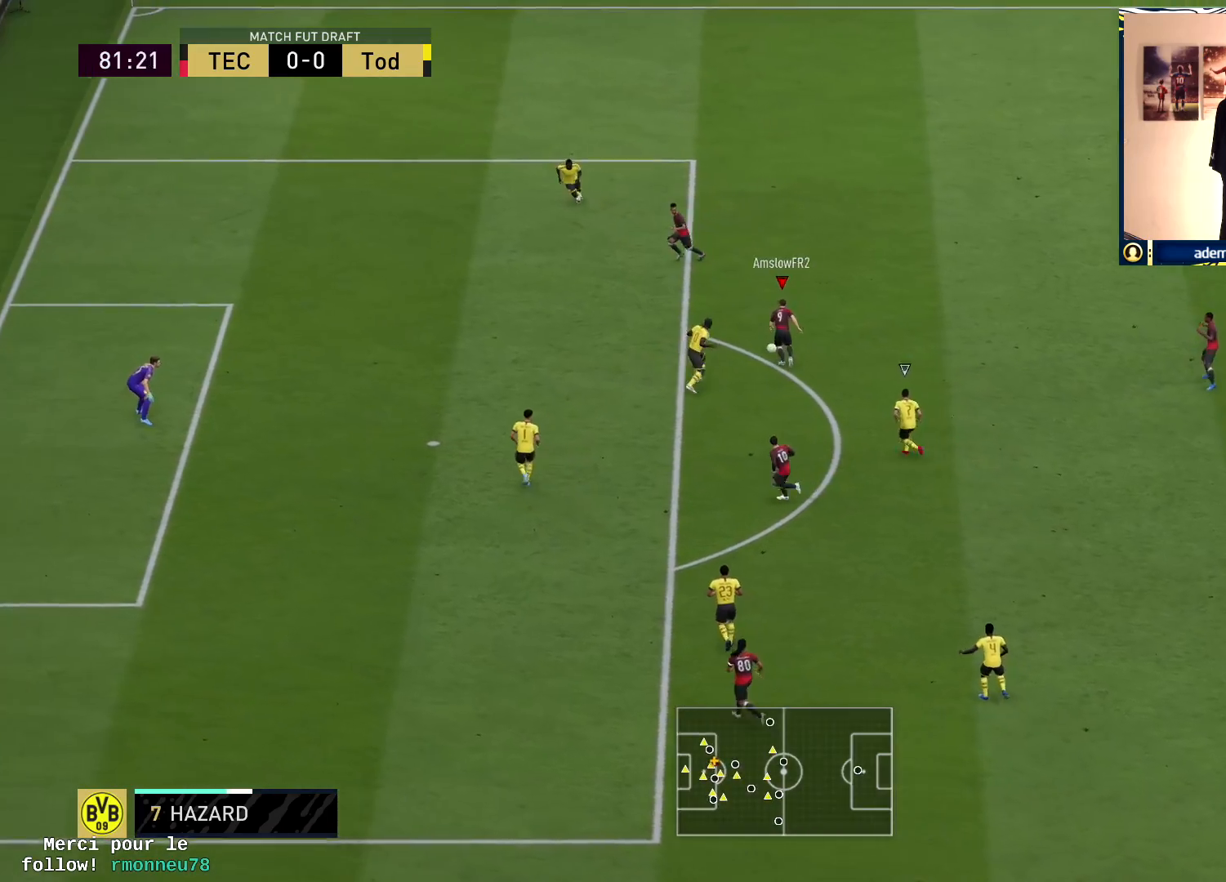
{"buttons": ["R1"], "left_stick": "left", "right_stick": "center", "events": [[283, "left_stick", "left"]]}
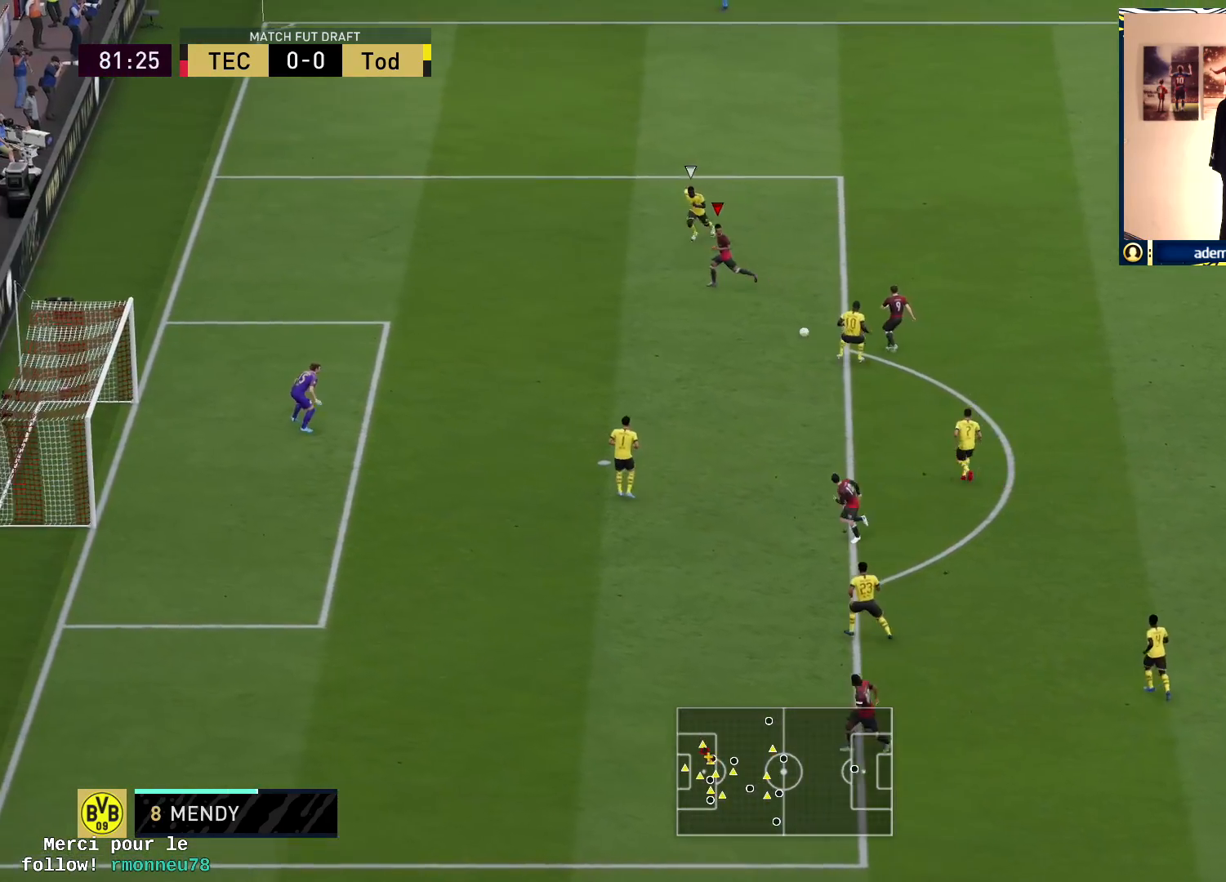
{"buttons": ["SQUARE", "R1"], "left_stick": "left", "right_stick": "center", "events": [[17, "R1", "up"], [350, "R1", "down"], [350, "SQUARE", "down"]]}
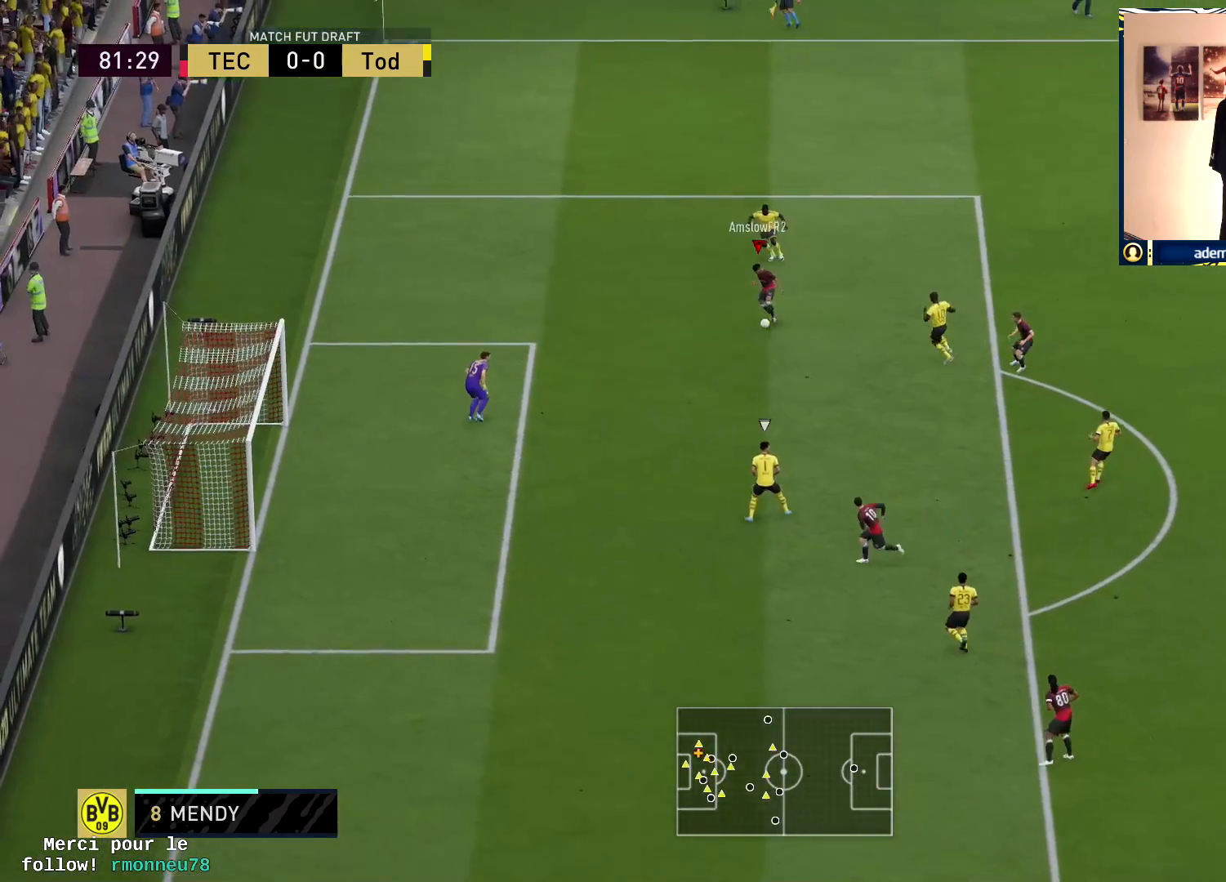
{"buttons": ["R1"], "left_stick": "left", "right_stick": "center", "events": [[50, "SQUARE", "up"]]}
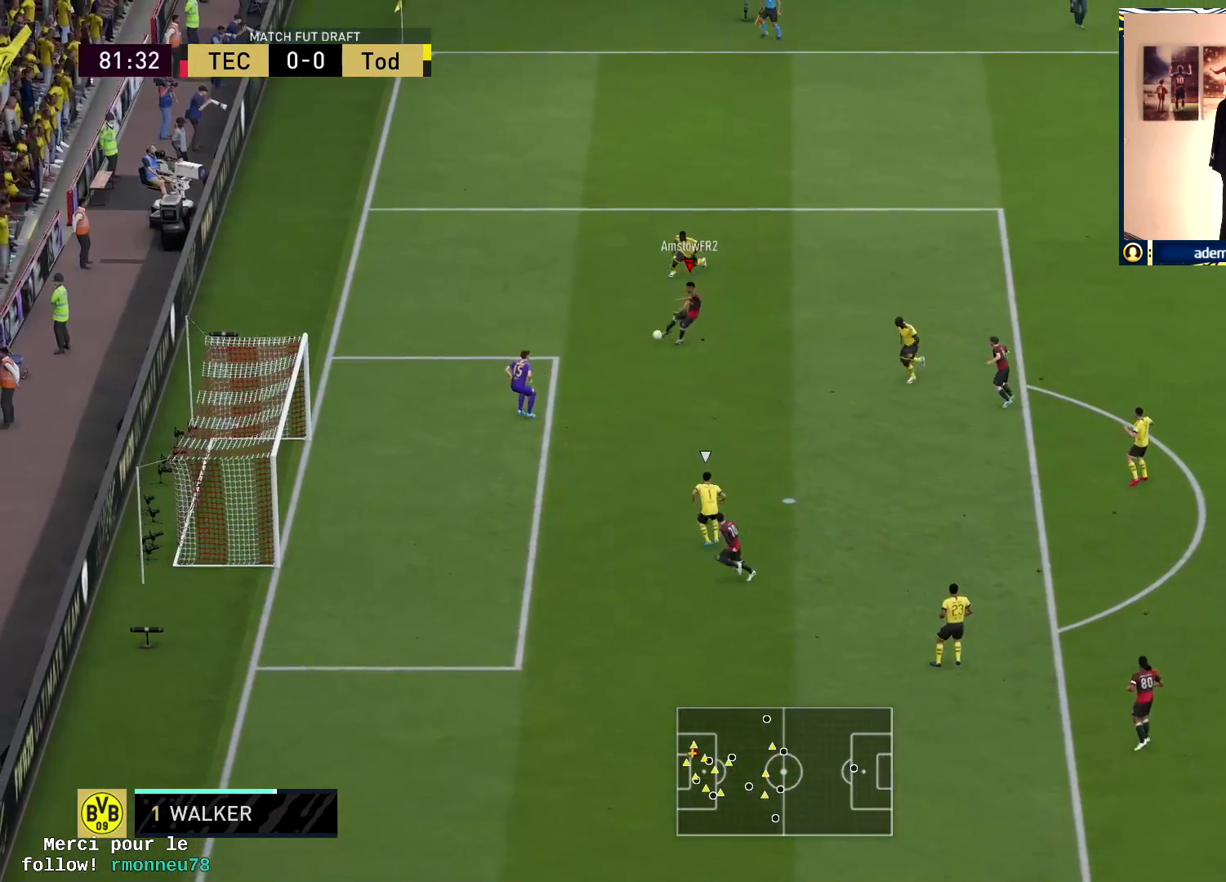
{"buttons": [], "left_stick": "center", "right_stick": "center", "events": [[33, "left_stick", "down-left"], [317, "R1", "up"], [317, "left_stick", "center"]]}
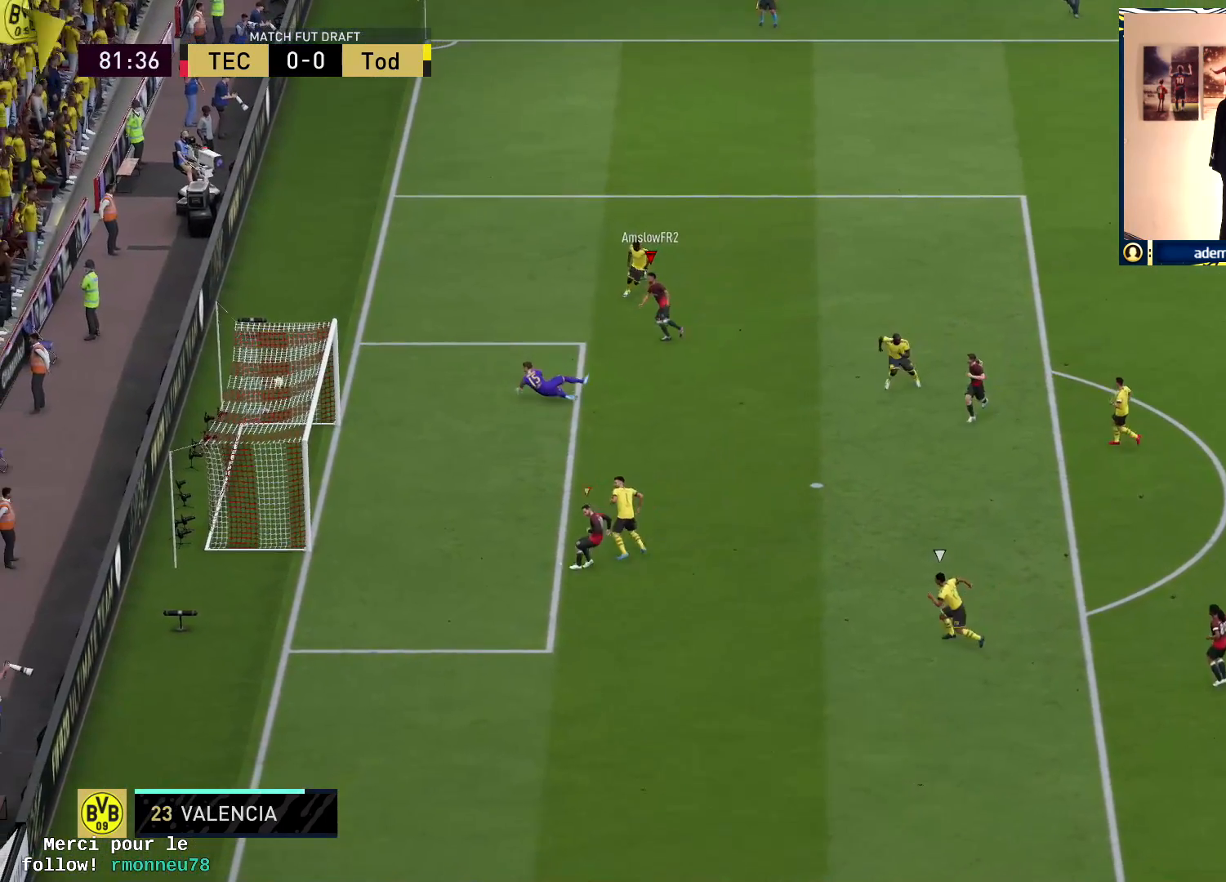
{"buttons": [], "left_stick": "center", "right_stick": "center", "events": []}
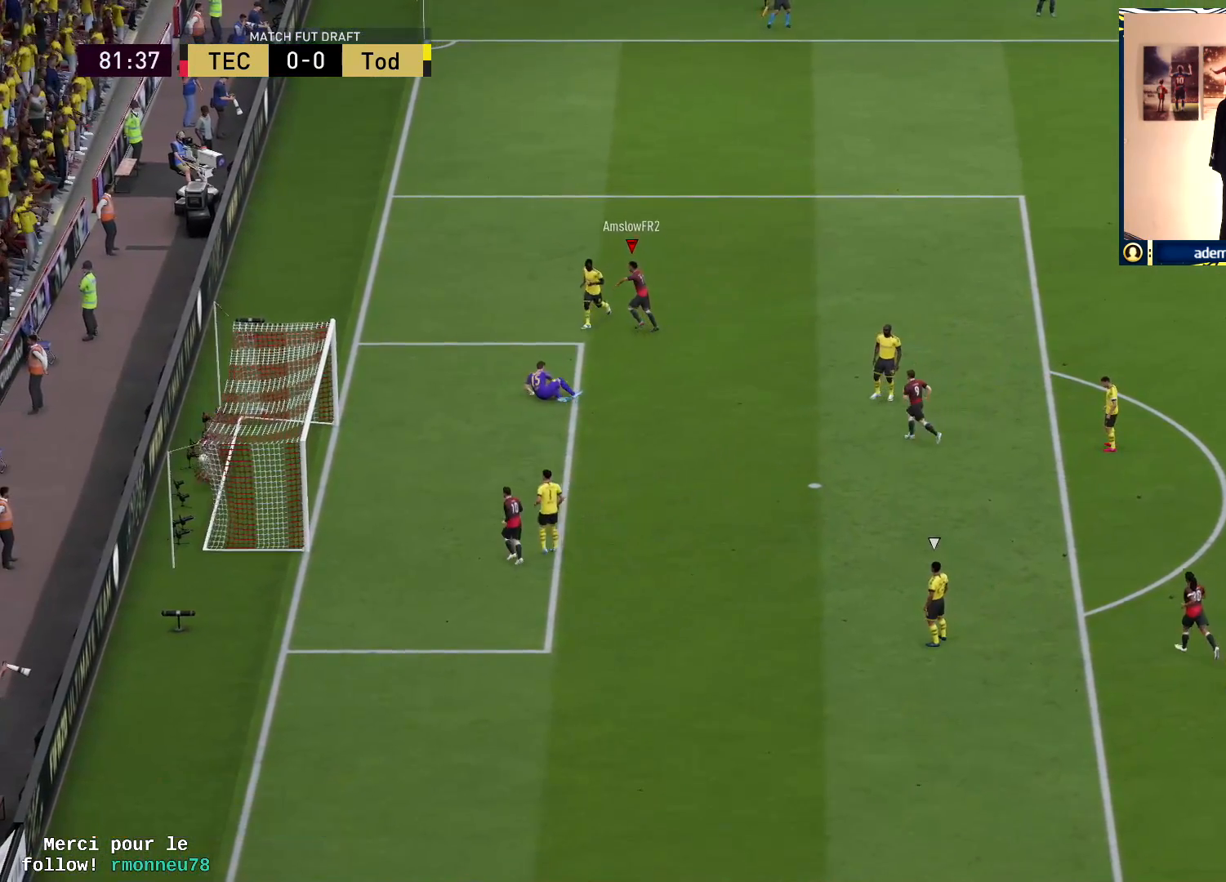
{"buttons": [], "left_stick": "center", "right_stick": "center", "events": []}
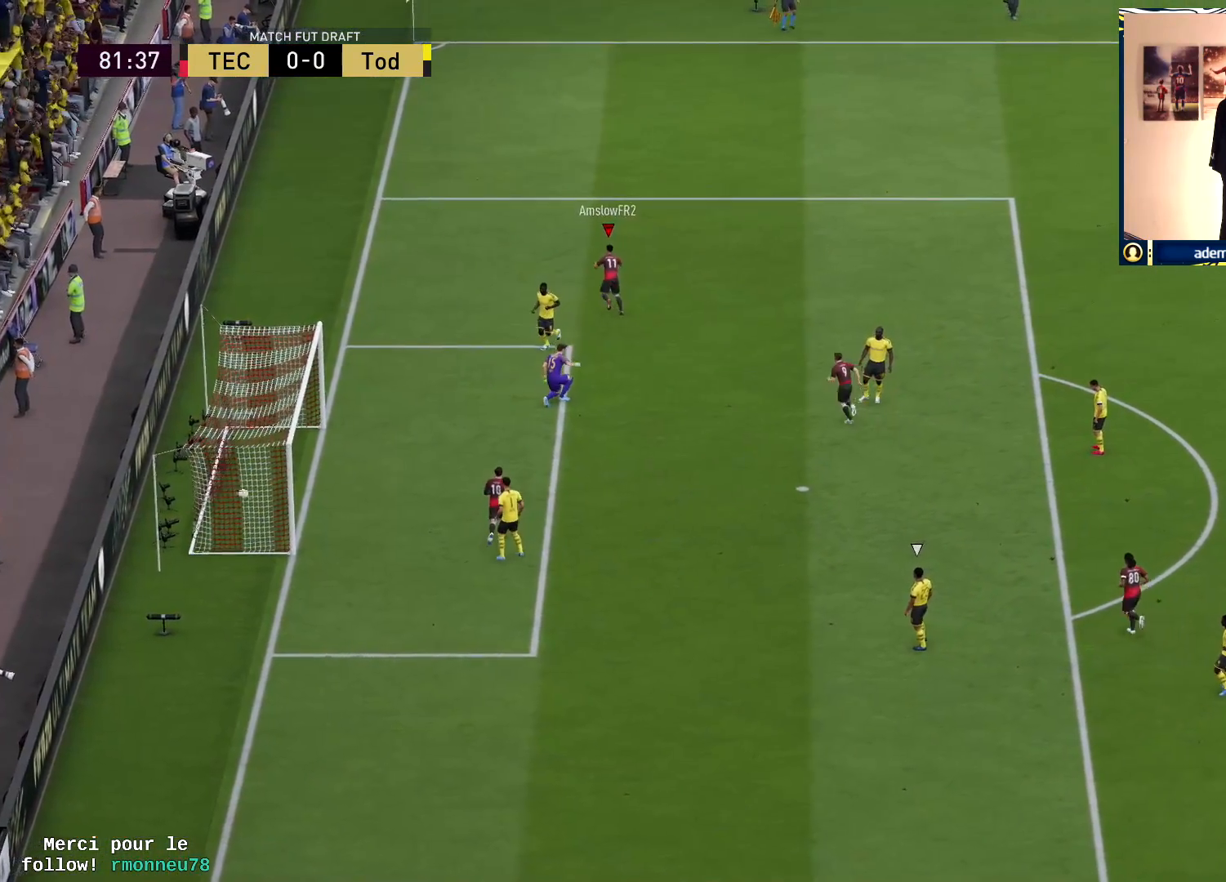
{"buttons": [], "left_stick": "down-left", "right_stick": "center", "events": [[183, "left_stick", "down-left"]]}
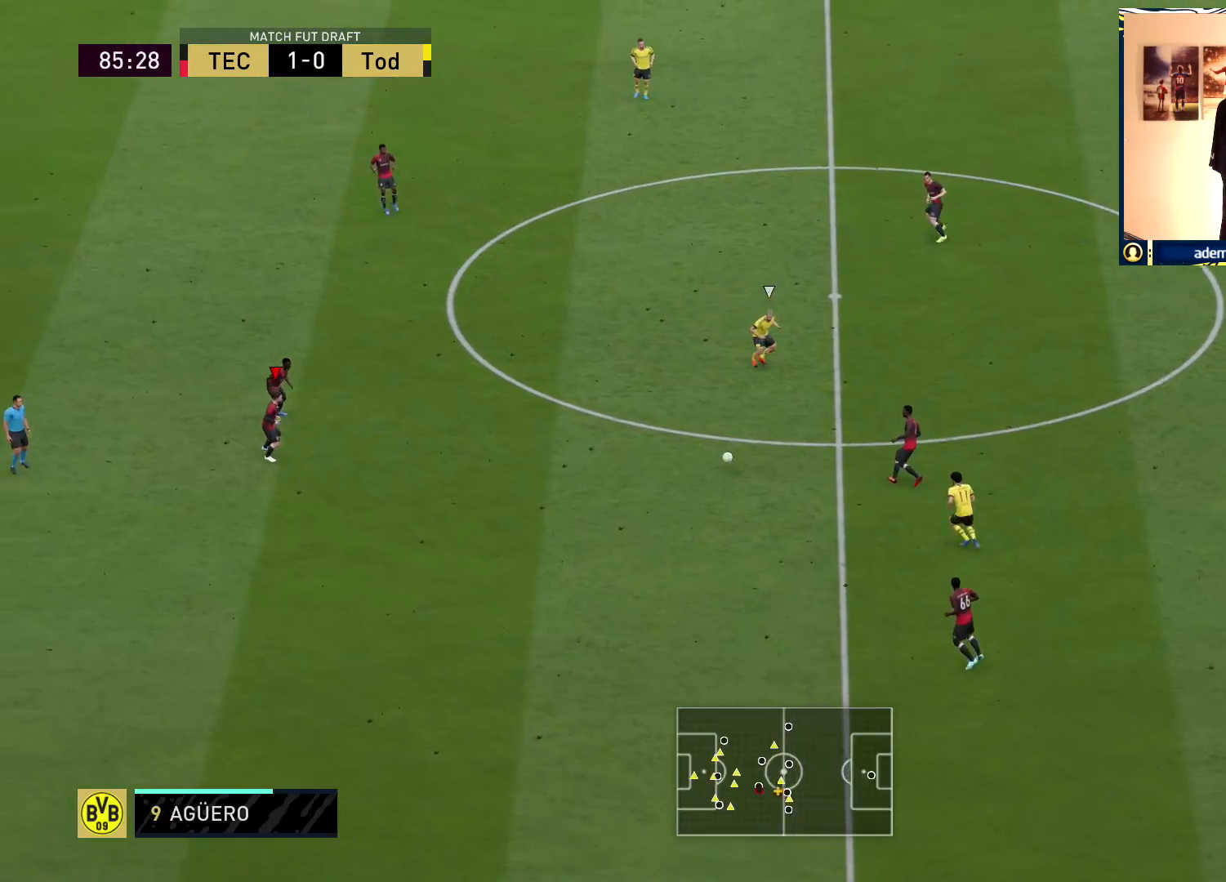
{"buttons": [], "left_stick": "up-left", "right_stick": "center", "events": [[200, "left_stick", "up-right"], [267, "left_stick", "up"], [500, "left_stick", "up-left"]]}
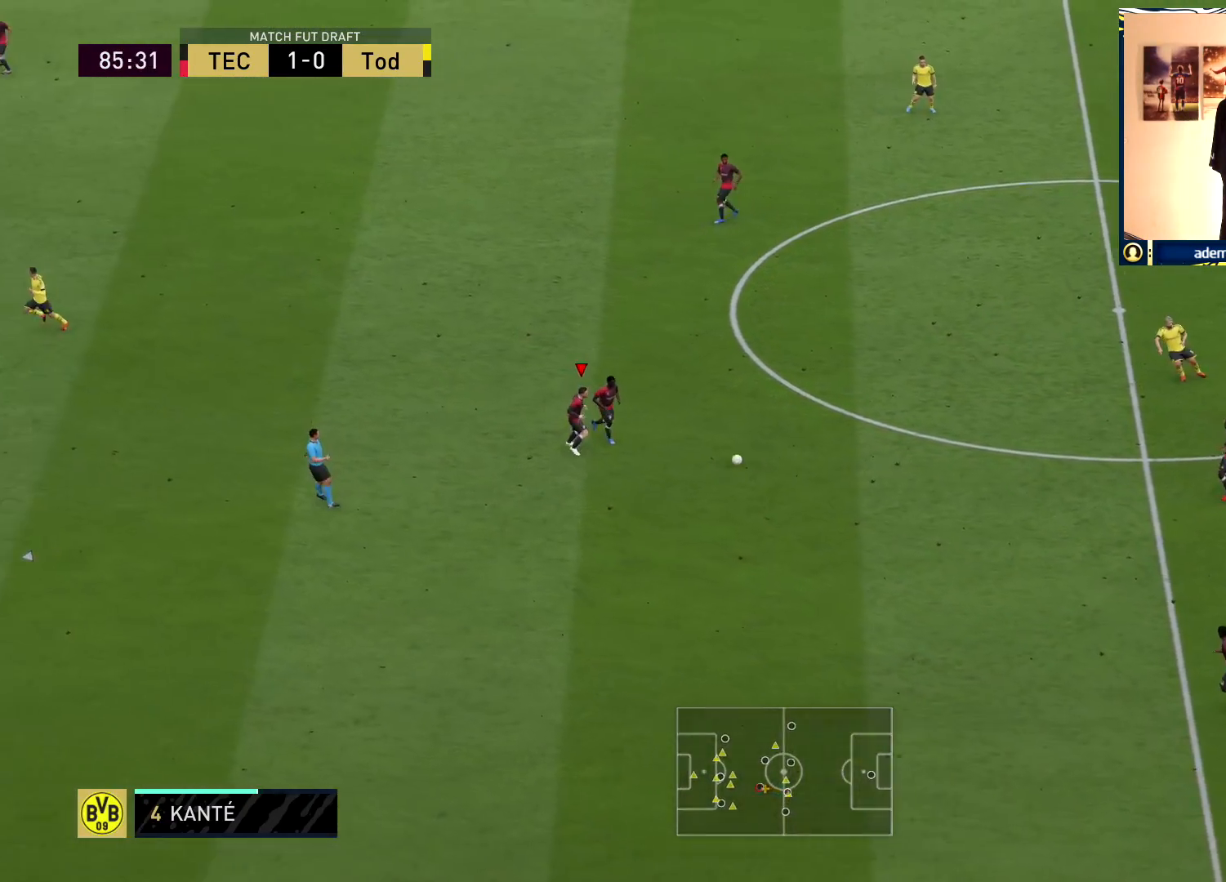
{"buttons": [], "left_stick": "up-left", "right_stick": "center", "events": []}
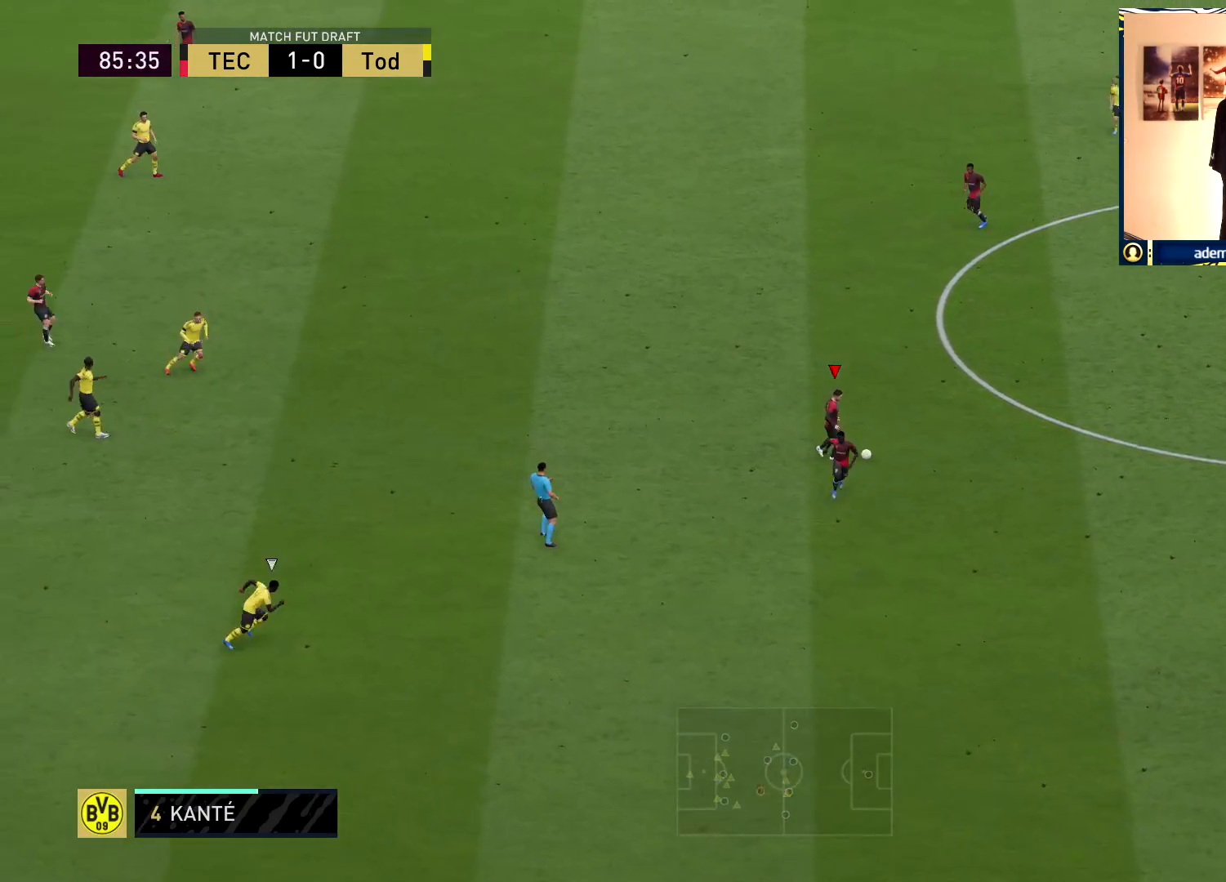
{"buttons": ["L1"], "left_stick": "up-left", "right_stick": "down-right", "events": [[350, "L1", "down"], [383, "right_stick", "right"], [433, "right_stick", "down-right"]]}
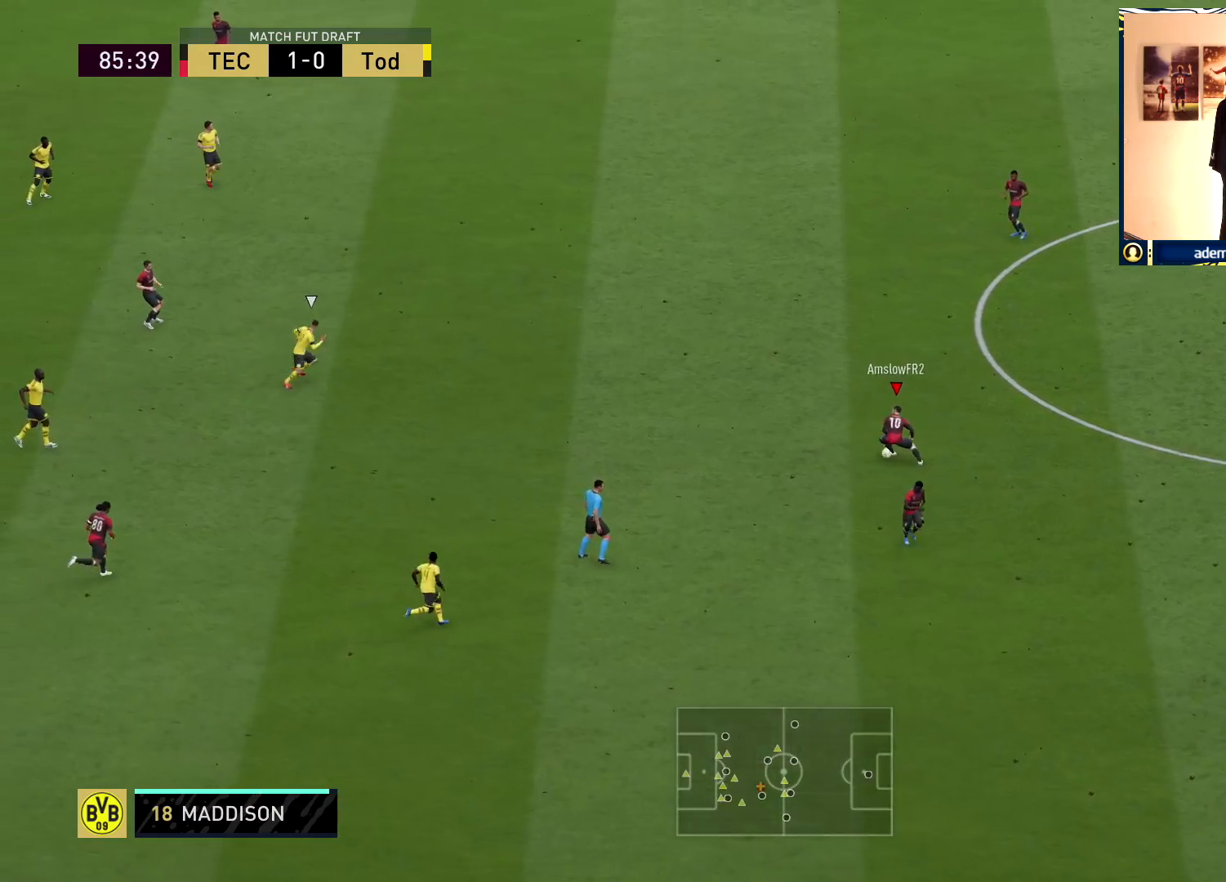
{"buttons": [], "left_stick": "left", "right_stick": "center", "events": [[33, "right_stick", "down-left"], [100, "right_stick", "up-left"], [183, "left_stick", "left"], [200, "right_stick", "up-right"], [317, "right_stick", "center"], [367, "L1", "up"]]}
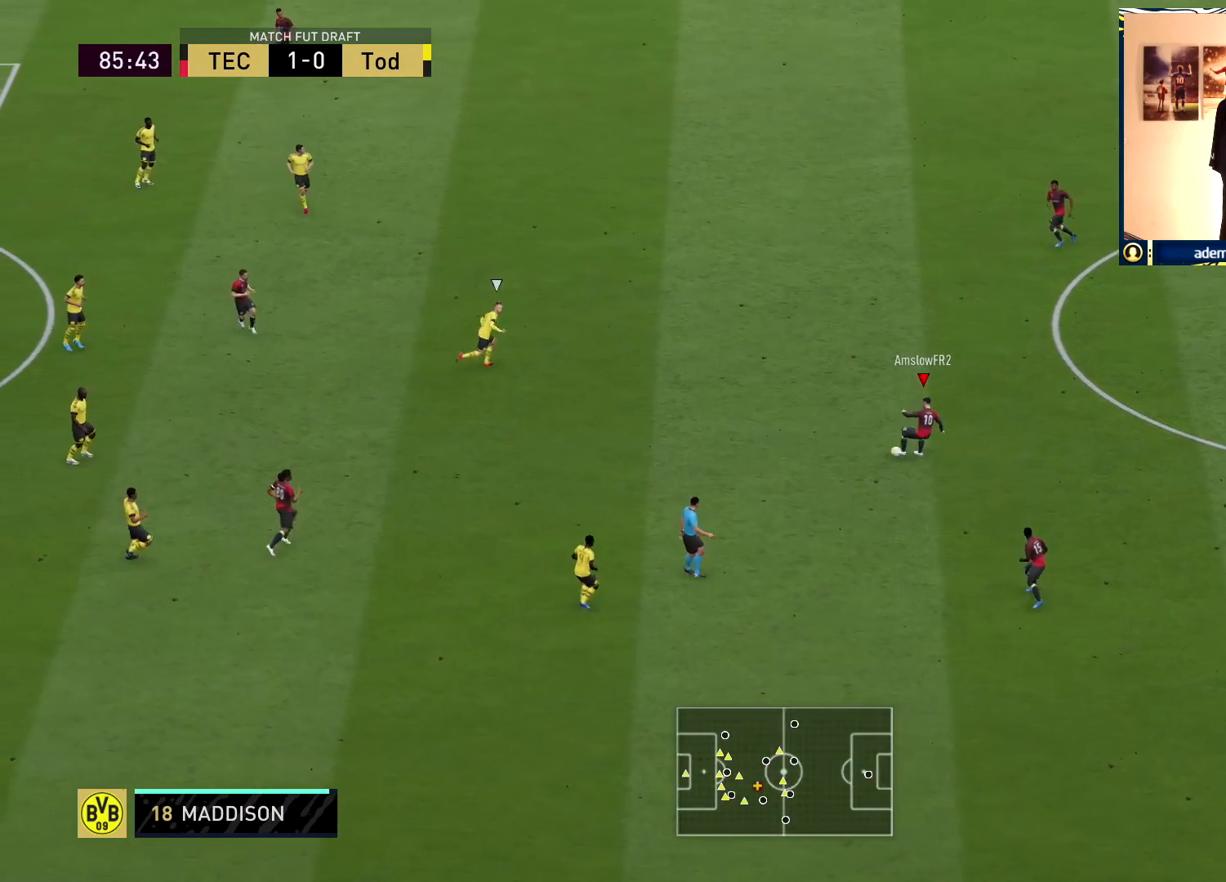
{"buttons": [], "left_stick": "left", "right_stick": "center", "events": [[367, "CROSS", "down"], [450, "CROSS", "up"]]}
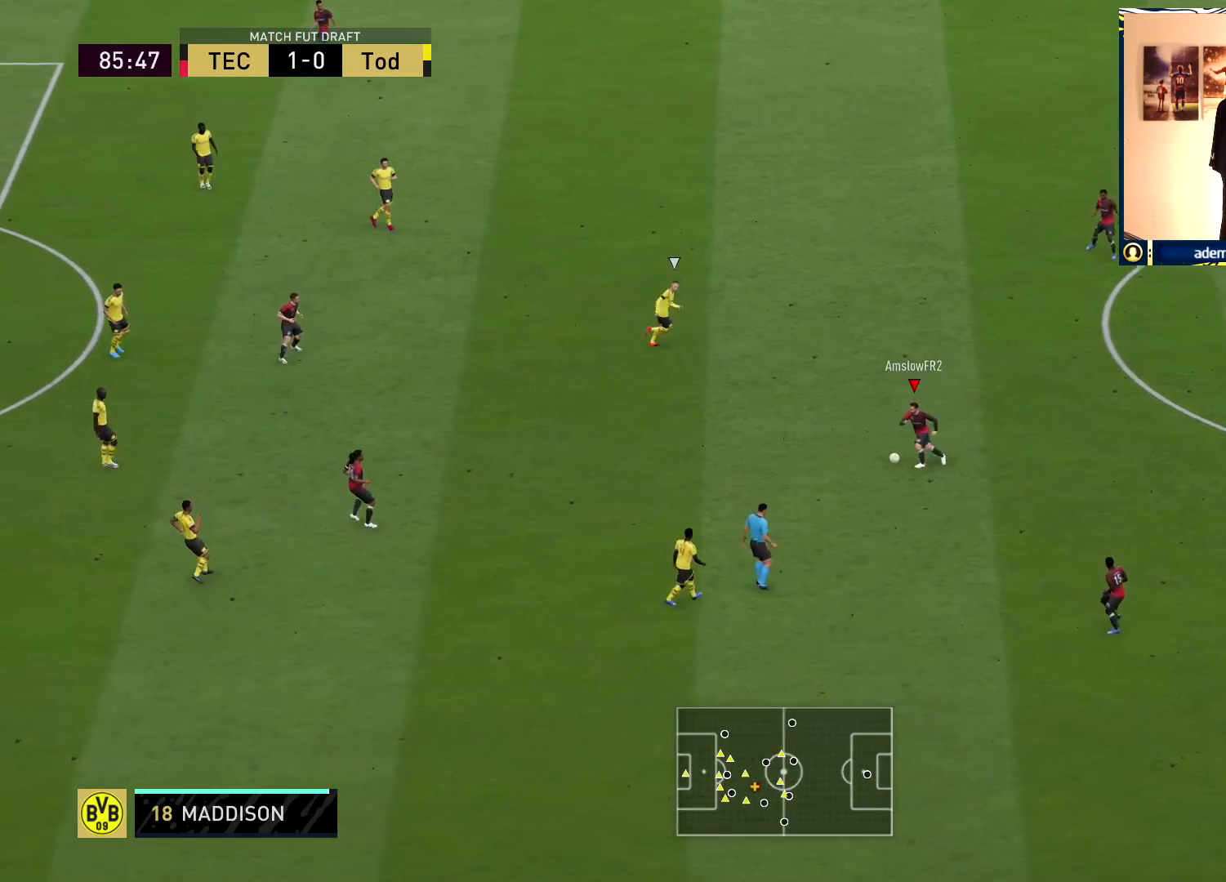
{"buttons": ["R1"], "left_stick": "up-left", "right_stick": "center", "events": [[50, "R1", "down"], [233, "left_stick", "up-left"]]}
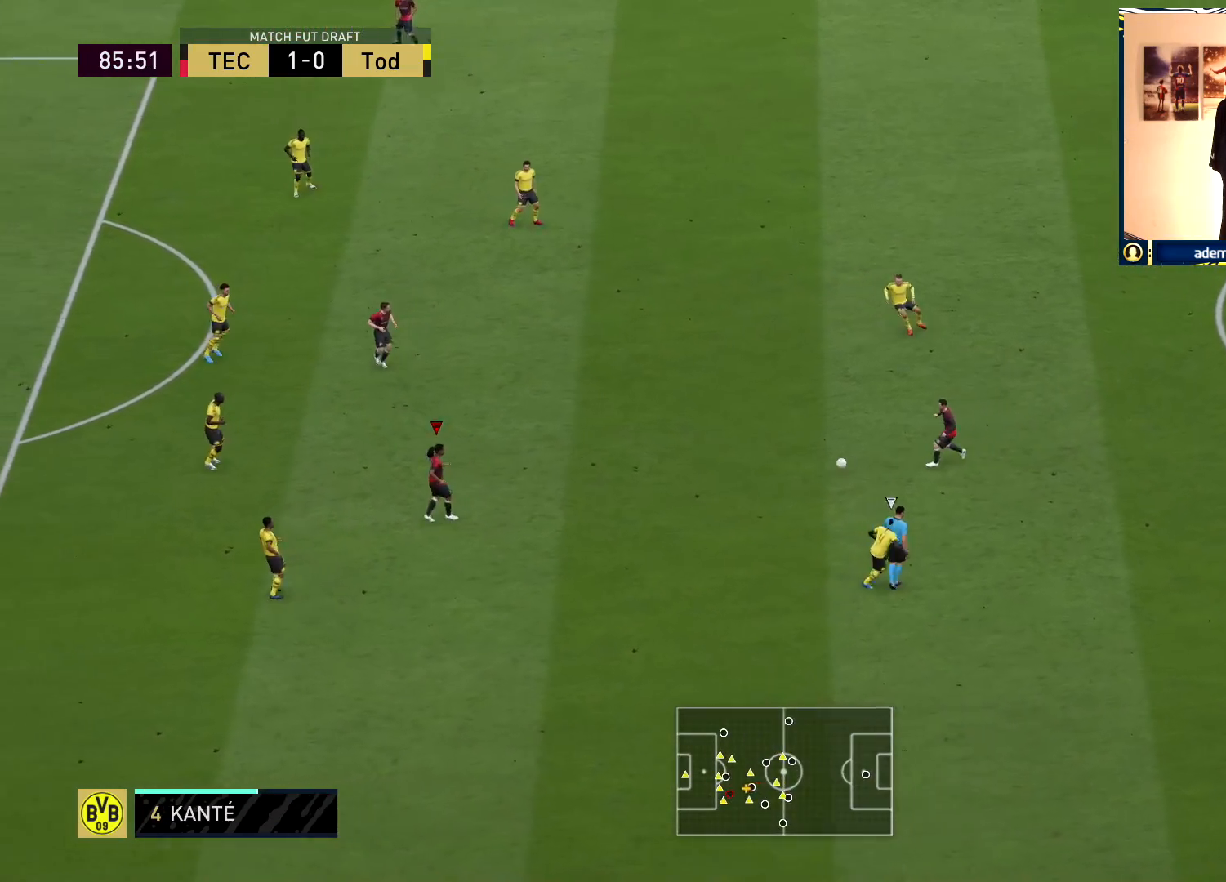
{"buttons": [], "left_stick": "center", "right_stick": "center", "events": [[17, "R1", "up"], [267, "left_stick", "center"]]}
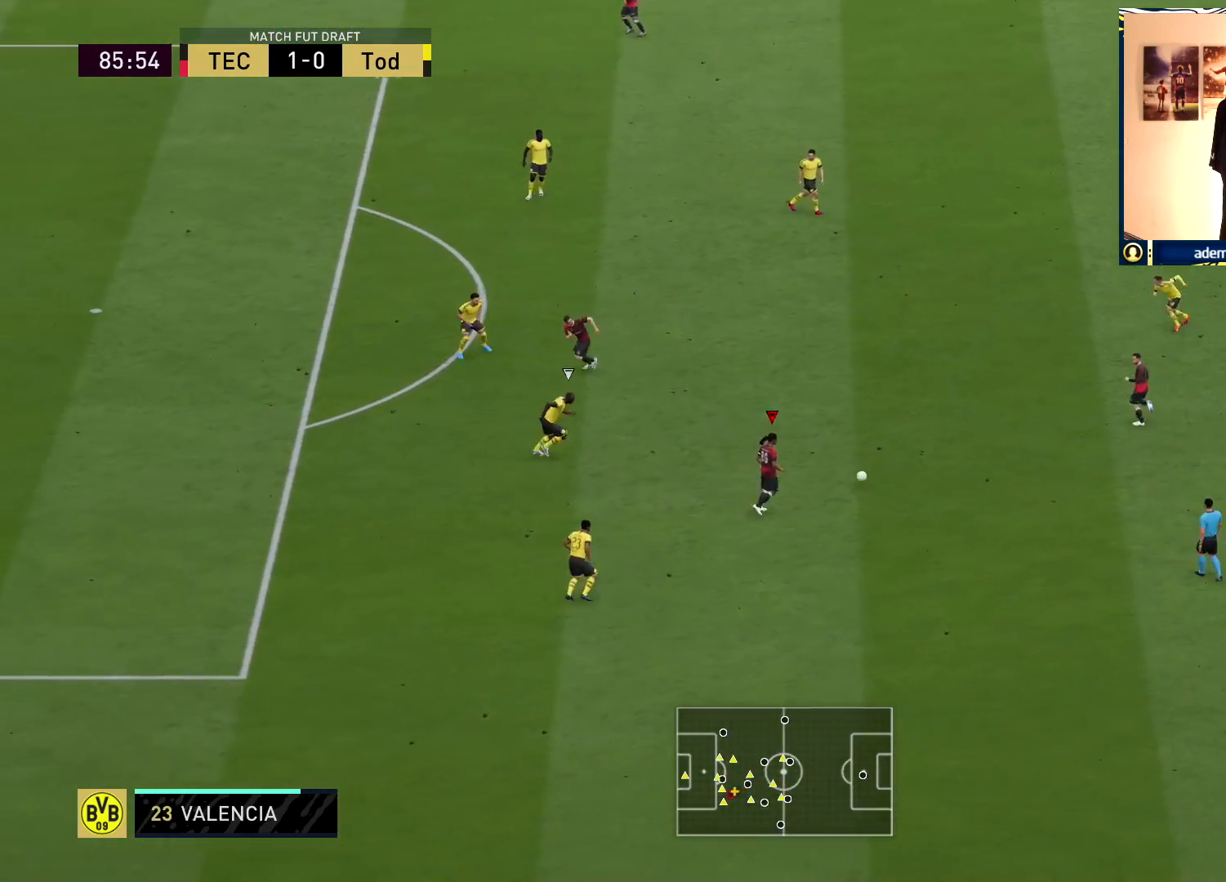
{"buttons": [], "left_stick": "down-right", "right_stick": "center", "events": [[117, "SQUARE", "down"], [133, "L2", "down"], [133, "left_stick", "down-right"], [167, "CROSS", "down"], [300, "SQUARE", "up"], [367, "L2", "up"], [383, "CROSS", "up"]]}